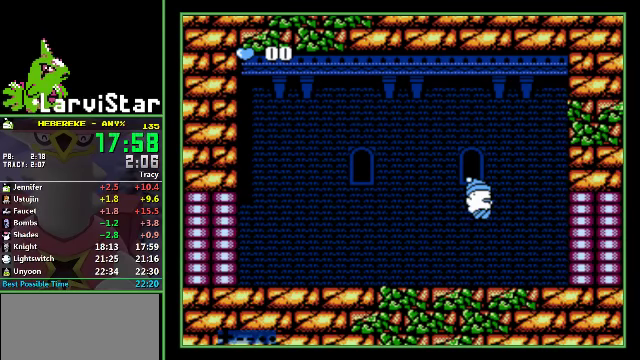
Gameplay with a controller (Nintendo layout); each line is a JSON object with the inputs held at the frame after it. "events" lists button and stick changes between this image and that frame as [ms after this image, input, new state], when the widget could be followed in between. Not read: L3 R3 SELECT.
{"buttons": ["DPAD_RIGHT"], "events": [[367, "DPAD_RIGHT", "down"]]}
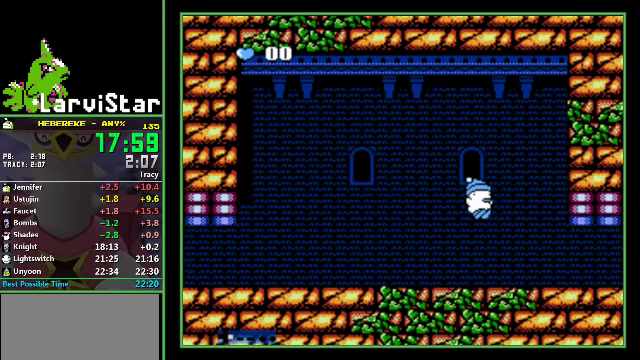
{"buttons": ["DPAD_RIGHT"], "events": []}
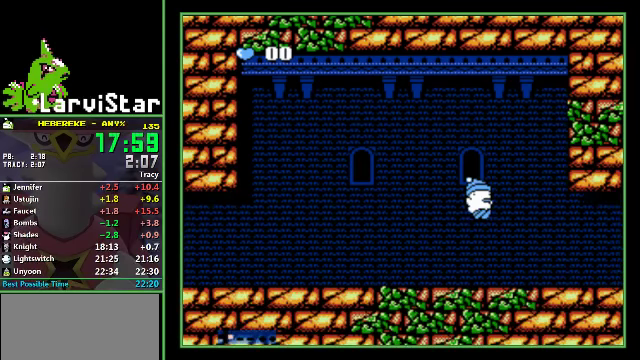
{"buttons": ["DPAD_RIGHT"], "events": []}
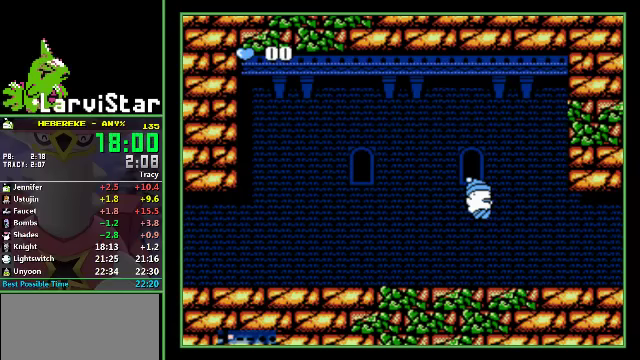
{"buttons": ["DPAD_RIGHT"], "events": []}
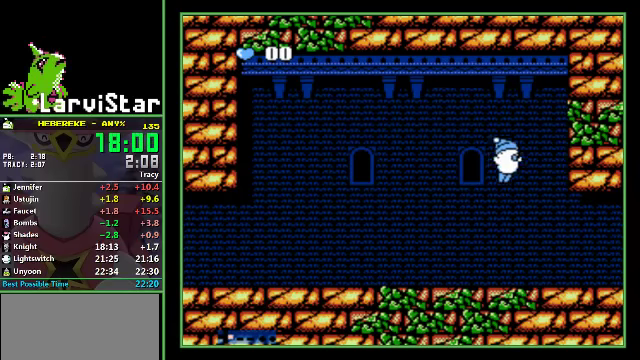
{"buttons": ["DPAD_RIGHT"], "events": [[100, "DPAD_RIGHT", "up"], [367, "DPAD_RIGHT", "down"]]}
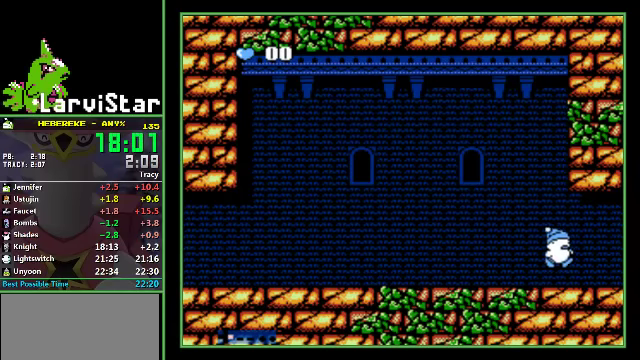
{"buttons": ["DPAD_RIGHT"], "events": []}
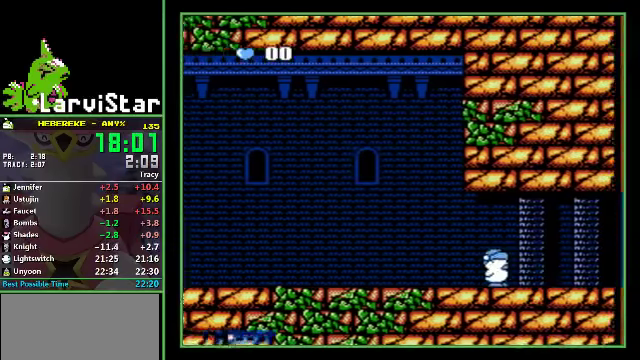
{"buttons": ["DPAD_RIGHT"], "events": []}
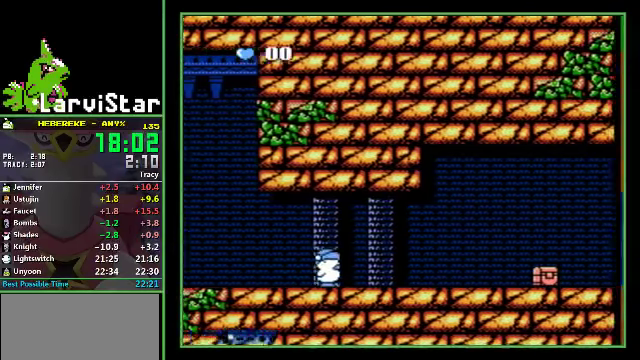
{"buttons": ["DPAD_RIGHT"], "events": []}
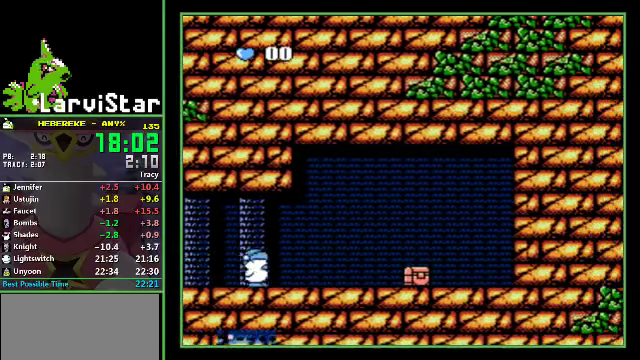
{"buttons": ["DPAD_RIGHT"], "events": []}
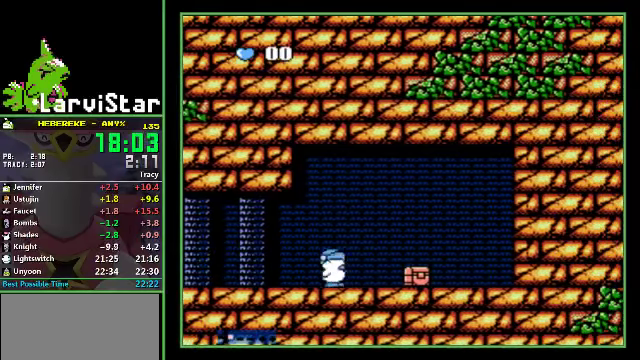
{"buttons": [], "events": [[433, "DPAD_RIGHT", "up"]]}
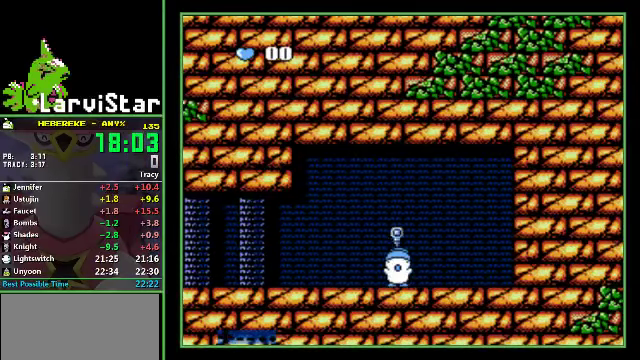
{"buttons": [], "events": []}
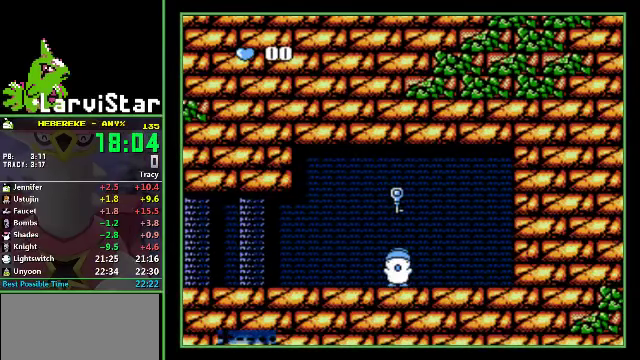
{"buttons": [], "events": []}
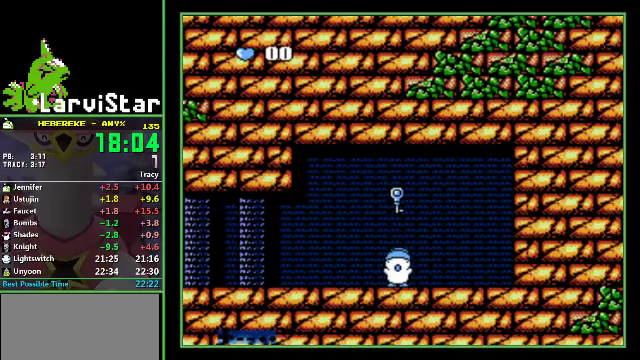
{"buttons": [], "events": []}
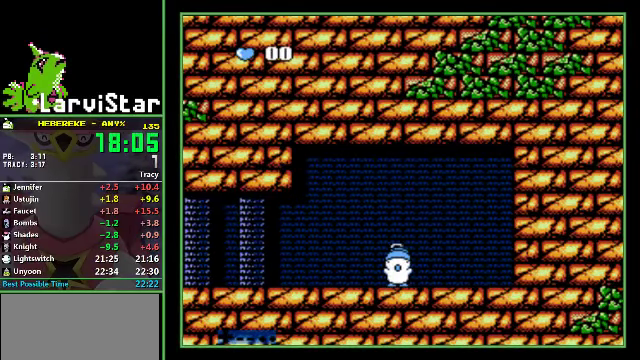
{"buttons": ["A", "DPAD_LEFT"], "events": [[400, "DPAD_LEFT", "down"], [466, "A", "down"]]}
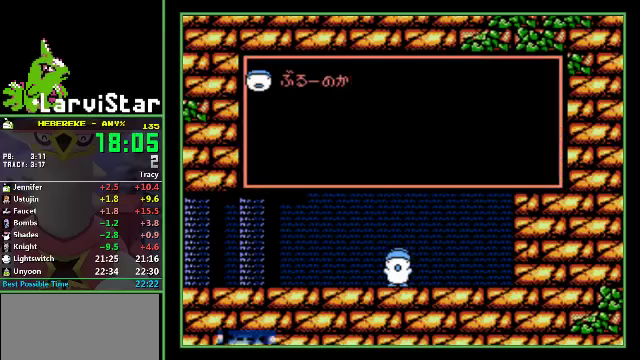
{"buttons": ["DPAD_LEFT"], "events": [[33, "B", "down"], [66, "A", "up"], [133, "A", "down"], [133, "B", "up"], [233, "A", "up"], [233, "B", "down"], [300, "A", "down"], [300, "B", "up"], [366, "A", "up"], [400, "B", "down"], [433, "A", "down"], [466, "B", "up"], [500, "A", "up"]]}
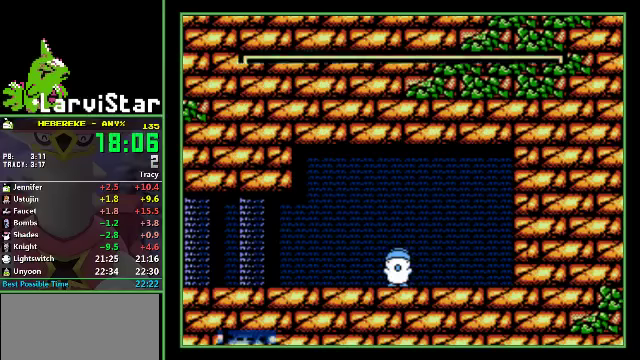
{"buttons": ["DPAD_LEFT"], "events": [[33, "B", "down"], [133, "B", "up"], [200, "B", "down"], [266, "A", "down"], [300, "B", "up"], [333, "A", "up"]]}
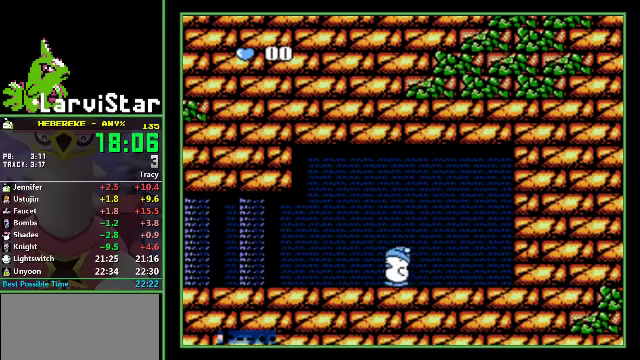
{"buttons": ["DPAD_LEFT"], "events": []}